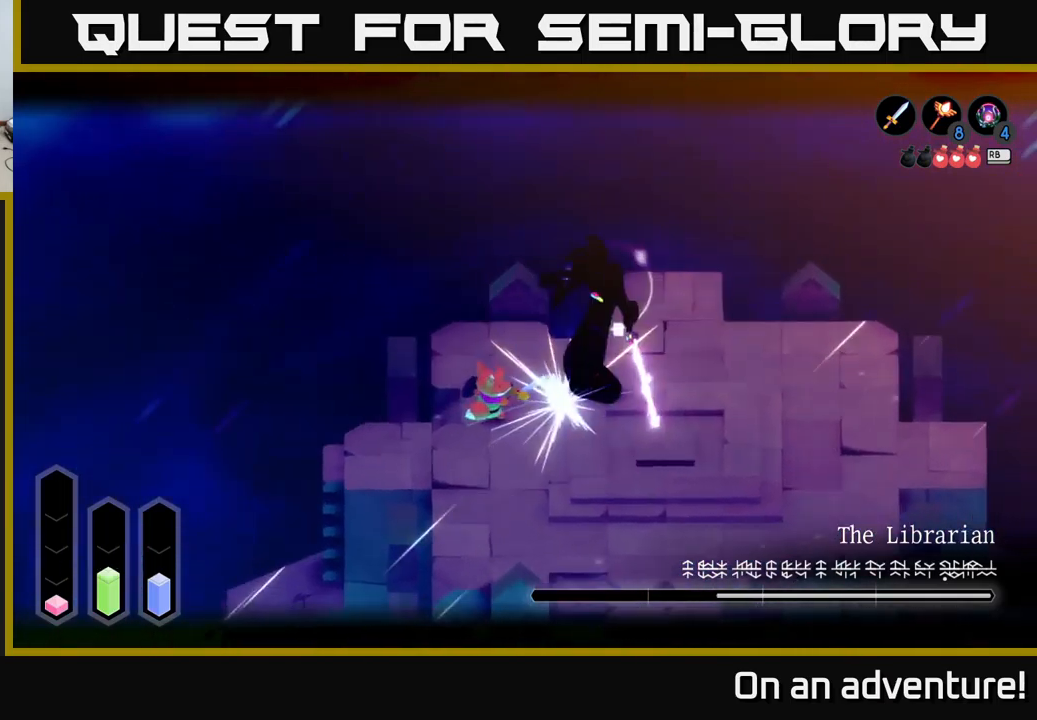
Gameplay with a controller (Xbox layout); each line is a JSON object with the inputs held at the frame after it. "events" lists button and stick changes between this image and that frame as [ms after this image, input, new state], when the widget could be followed in between.
{"buttons": ["L2"], "left_stick": "center", "right_stick": "center", "events": [[133, "X", "up"], [217, "X", "down"], [317, "X", "up"], [383, "X", "down"], [483, "X", "up"], [483, "left_stick", "center"]]}
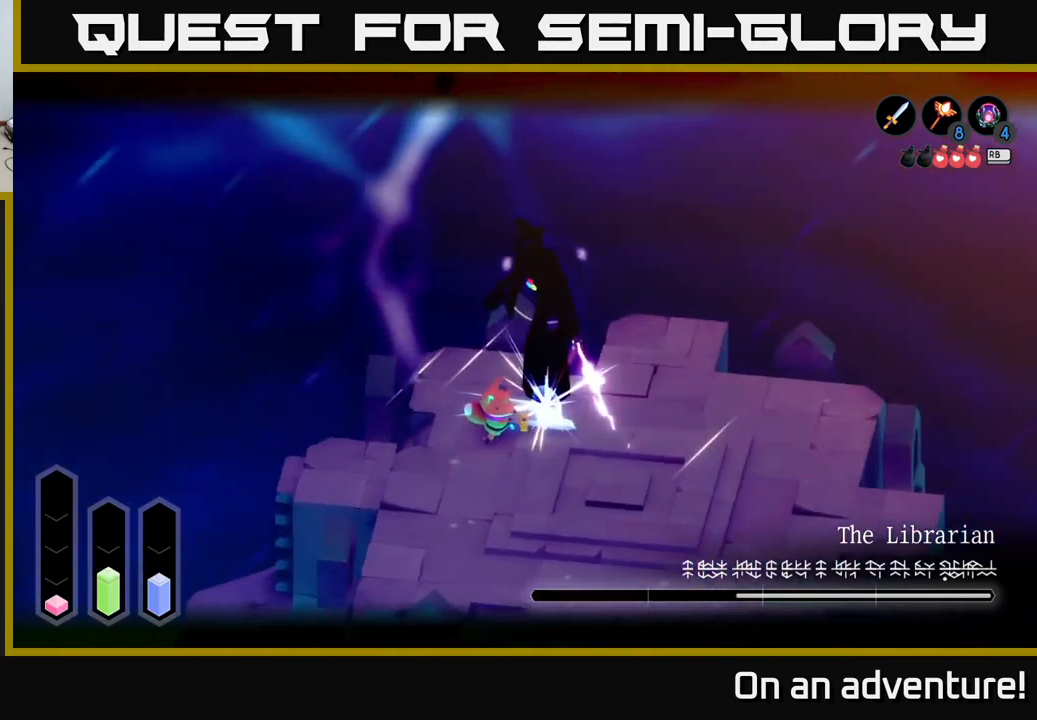
{"buttons": ["X", "L2"], "left_stick": "right", "right_stick": "center", "events": [[83, "X", "down"], [183, "X", "up"], [250, "X", "down"], [317, "left_stick", "up-right"], [417, "X", "up"], [433, "left_stick", "right"], [450, "X", "down"]]}
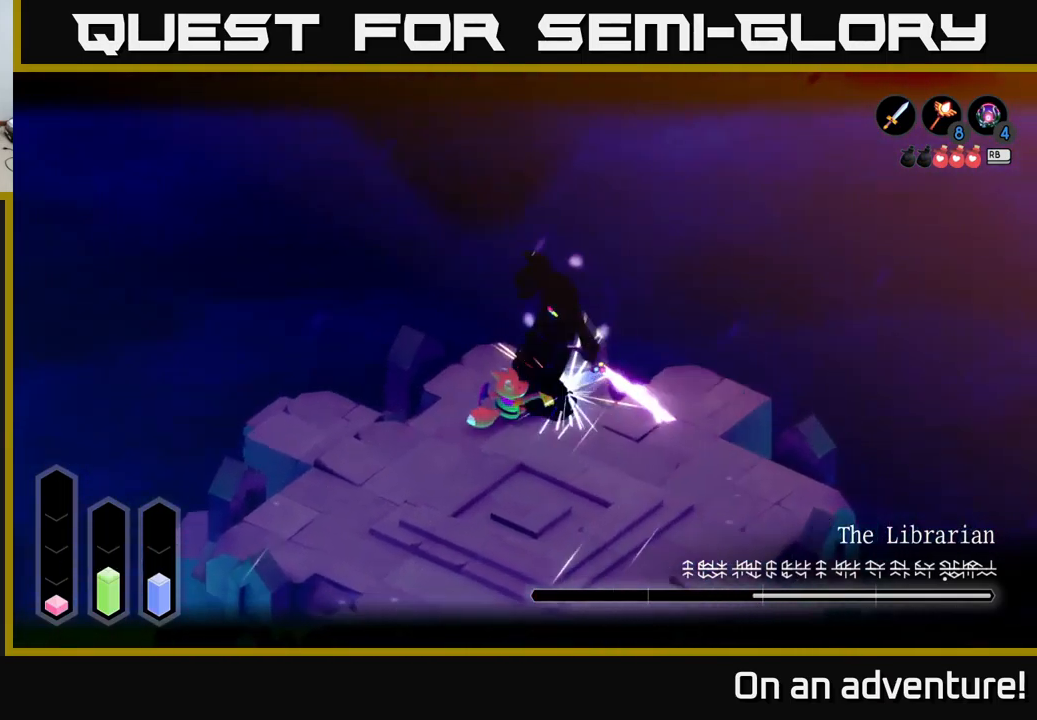
{"buttons": ["L2"], "left_stick": "center", "right_stick": "center", "events": [[33, "left_stick", "center"], [67, "X", "up"], [150, "X", "down"], [200, "X", "up"], [250, "left_stick", "down"], [450, "left_stick", "center"]]}
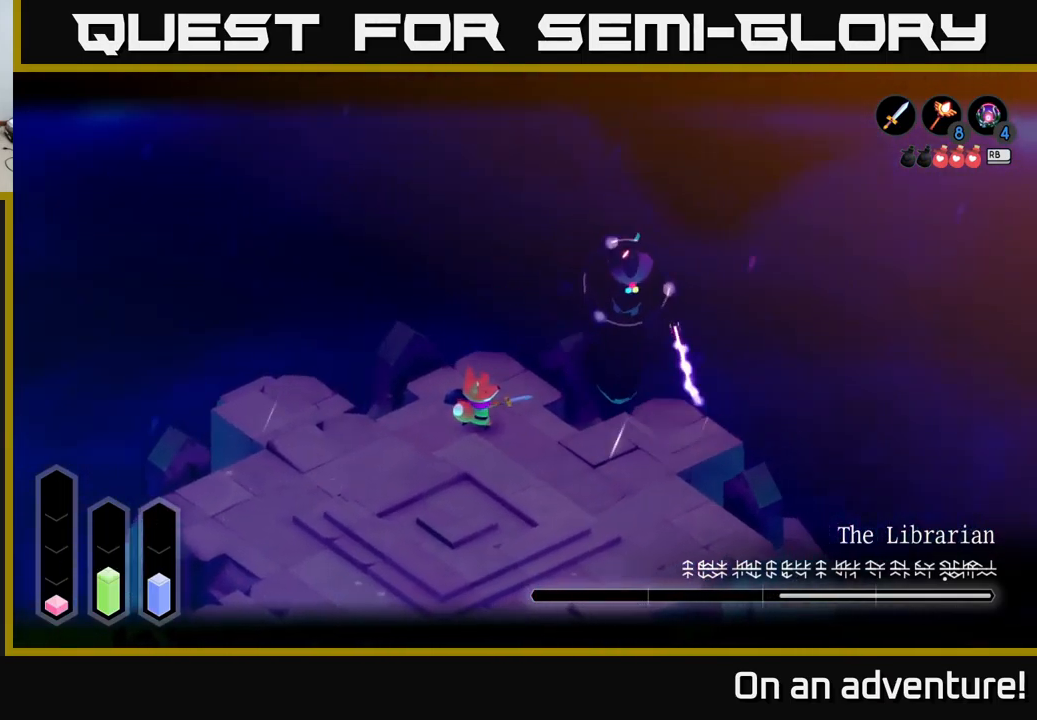
{"buttons": ["L2"], "left_stick": "down", "right_stick": "center", "events": [[17, "X", "down"], [117, "X", "up"], [333, "left_stick", "down"]]}
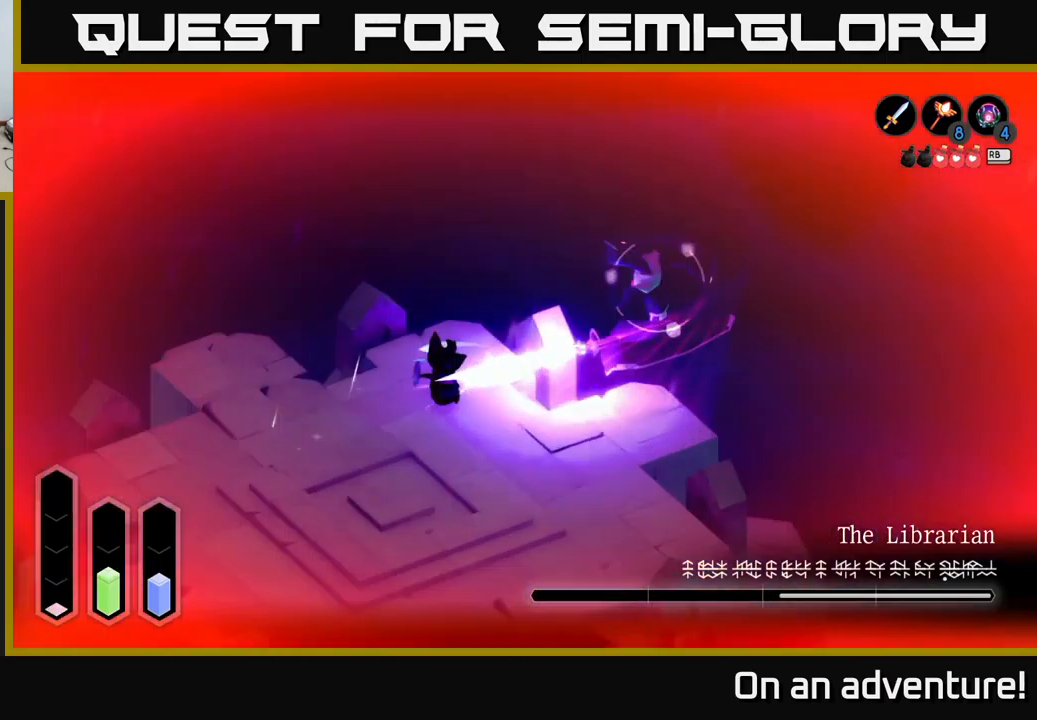
{"buttons": ["L2"], "left_stick": "down", "right_stick": "center", "events": [[250, "A", "down"], [317, "A", "up"], [417, "A", "down"], [483, "A", "up"]]}
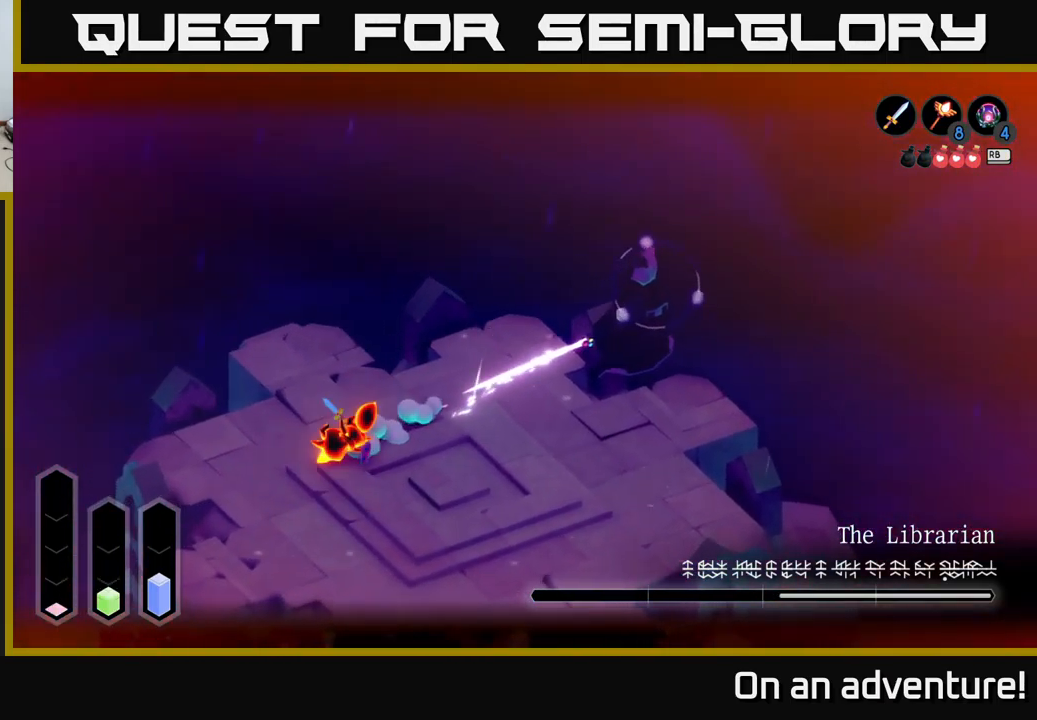
{"buttons": ["L2"], "left_stick": "down-left", "right_stick": "center", "events": [[83, "A", "down"], [150, "A", "up"], [516, "left_stick", "down-left"]]}
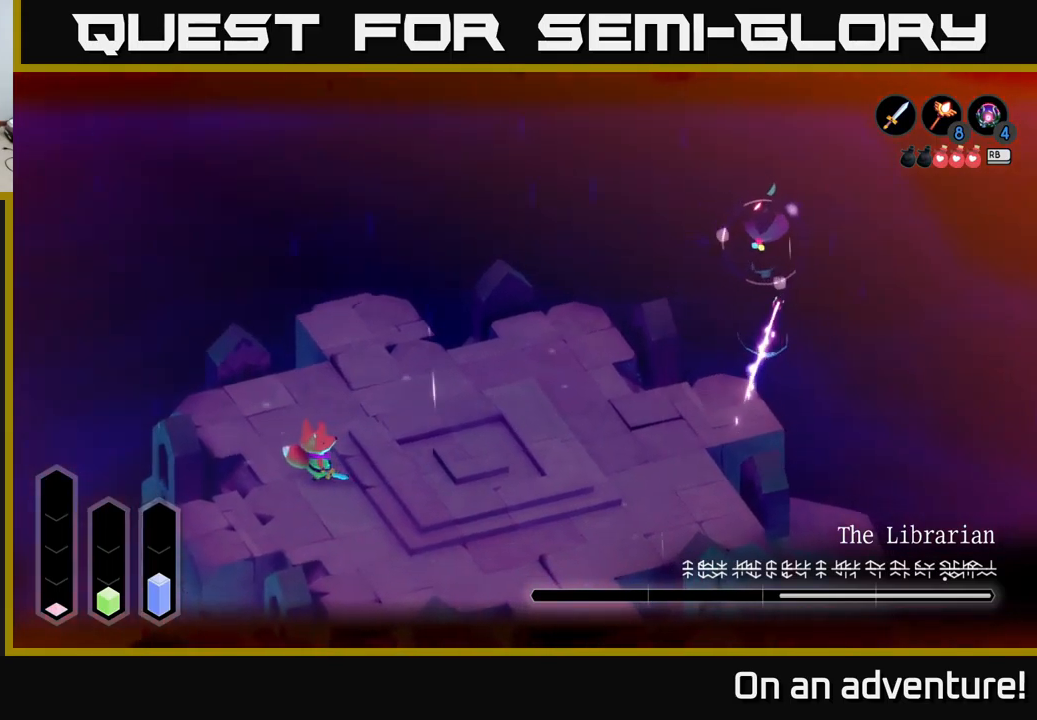
{"buttons": ["L2"], "left_stick": "down", "right_stick": "center", "events": [[150, "R1", "down"], [233, "R1", "up"], [350, "left_stick", "down"]]}
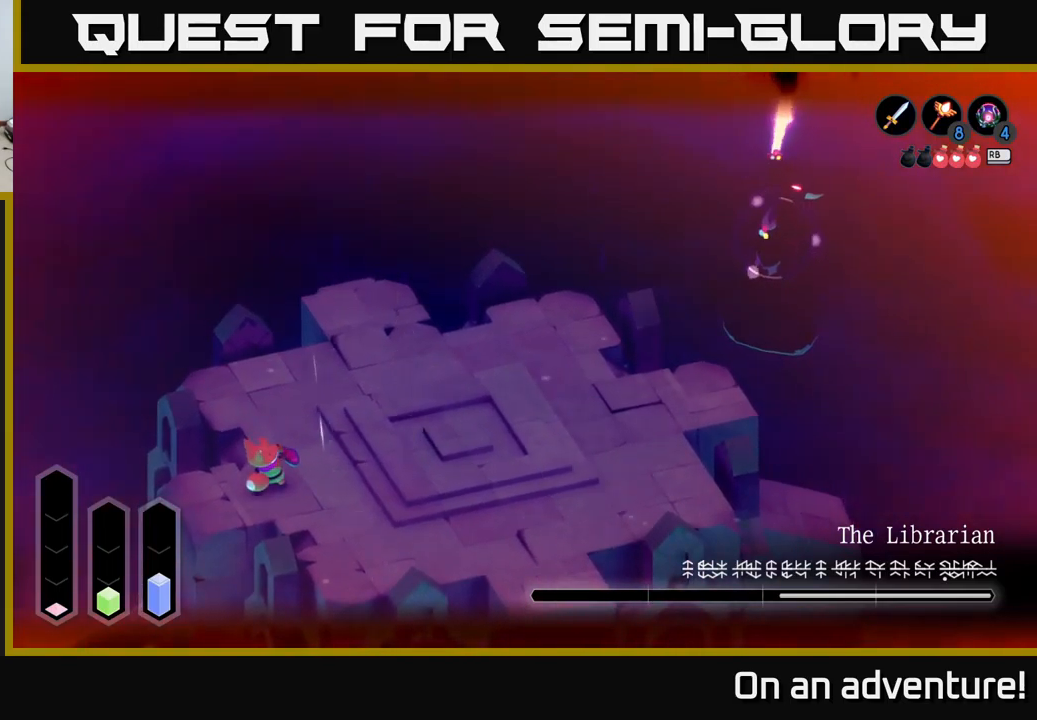
{"buttons": [], "left_stick": "center", "right_stick": "center", "events": [[67, "L2", "up"], [283, "left_stick", "center"]]}
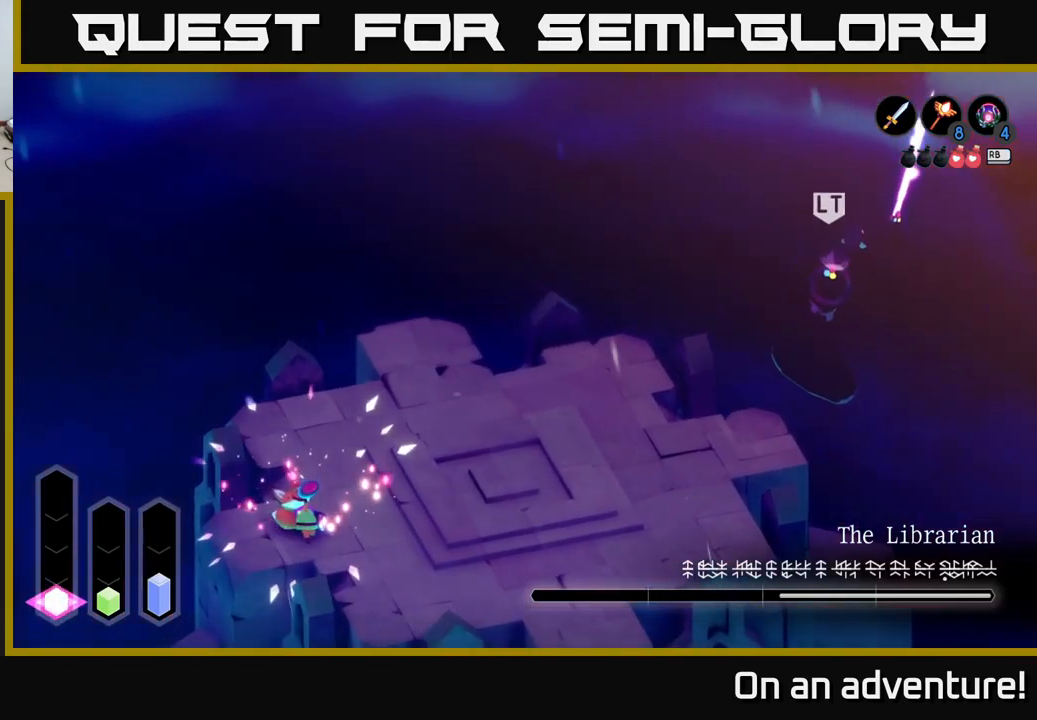
{"buttons": [], "left_stick": "right", "right_stick": "center", "events": [[317, "left_stick", "right"]]}
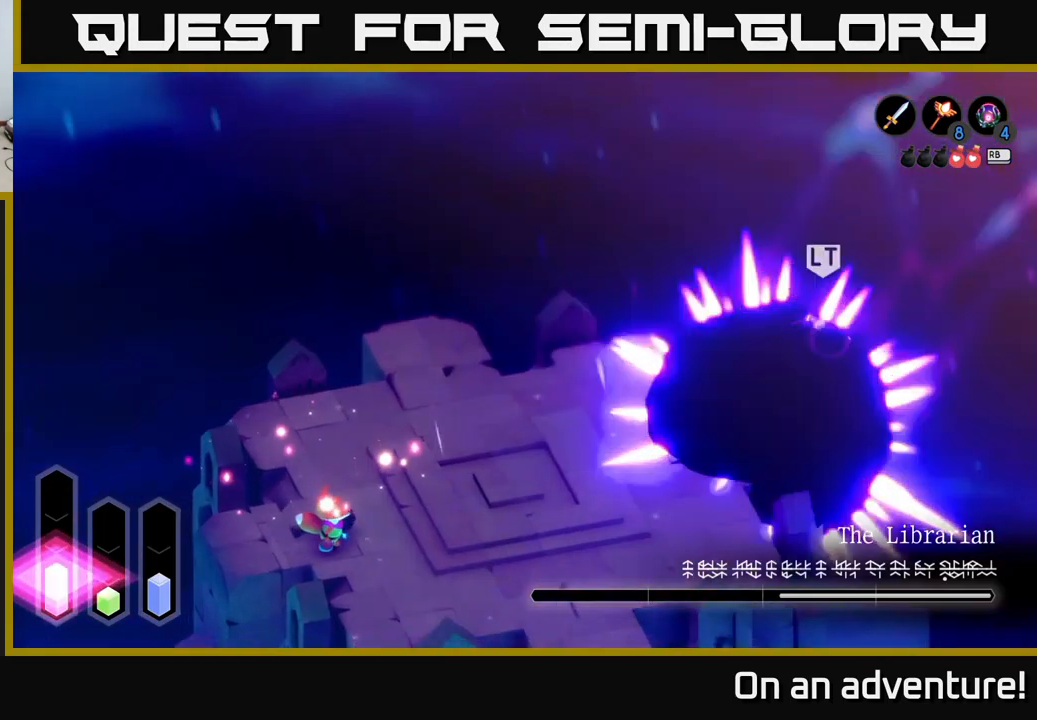
{"buttons": ["L2"], "left_stick": "down-right", "right_stick": "center", "events": [[17, "left_stick", "down-right"], [133, "L2", "down"]]}
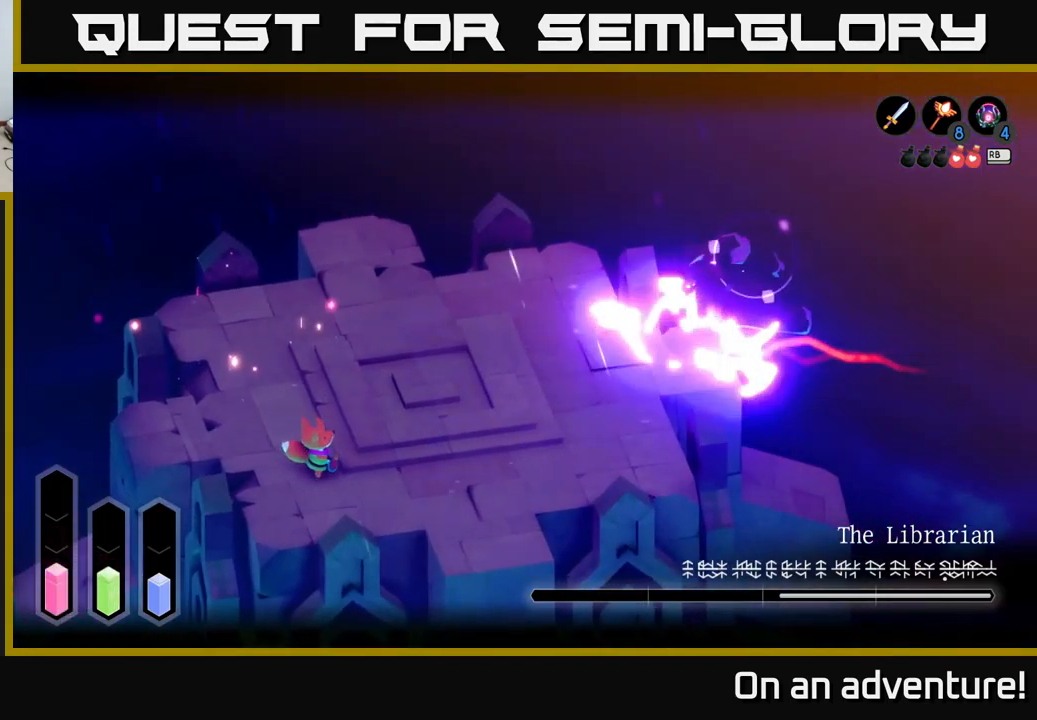
{"buttons": [], "left_stick": "up-right", "right_stick": "center", "events": [[200, "left_stick", "right"], [300, "L2", "up"], [317, "left_stick", "up-right"]]}
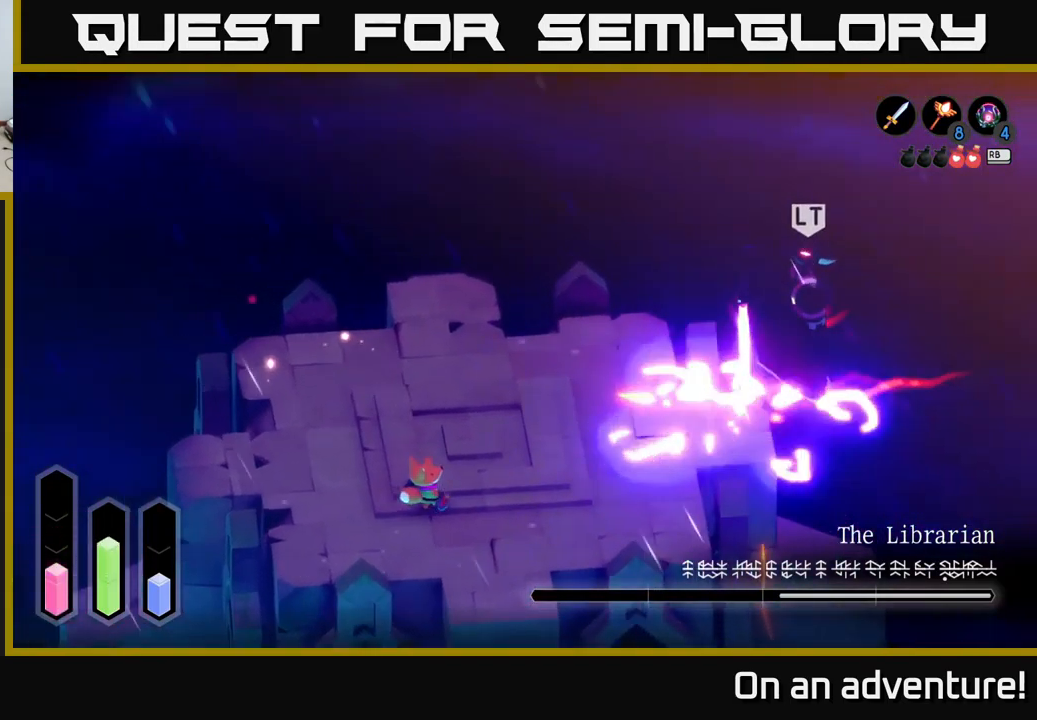
{"buttons": ["L2"], "left_stick": "right", "right_stick": "center", "events": [[300, "left_stick", "right"], [433, "L2", "down"]]}
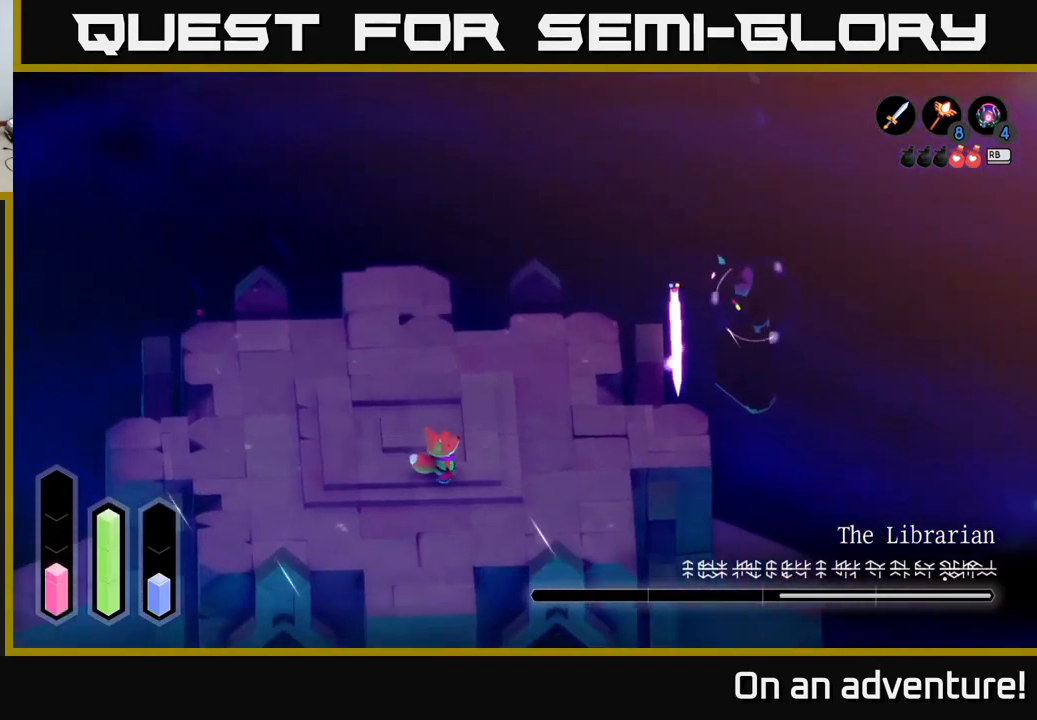
{"buttons": ["X", "L2"], "left_stick": "right", "right_stick": "center", "events": [[100, "A", "down"], [200, "A", "up"], [283, "A", "down"], [333, "A", "up"], [450, "X", "down"]]}
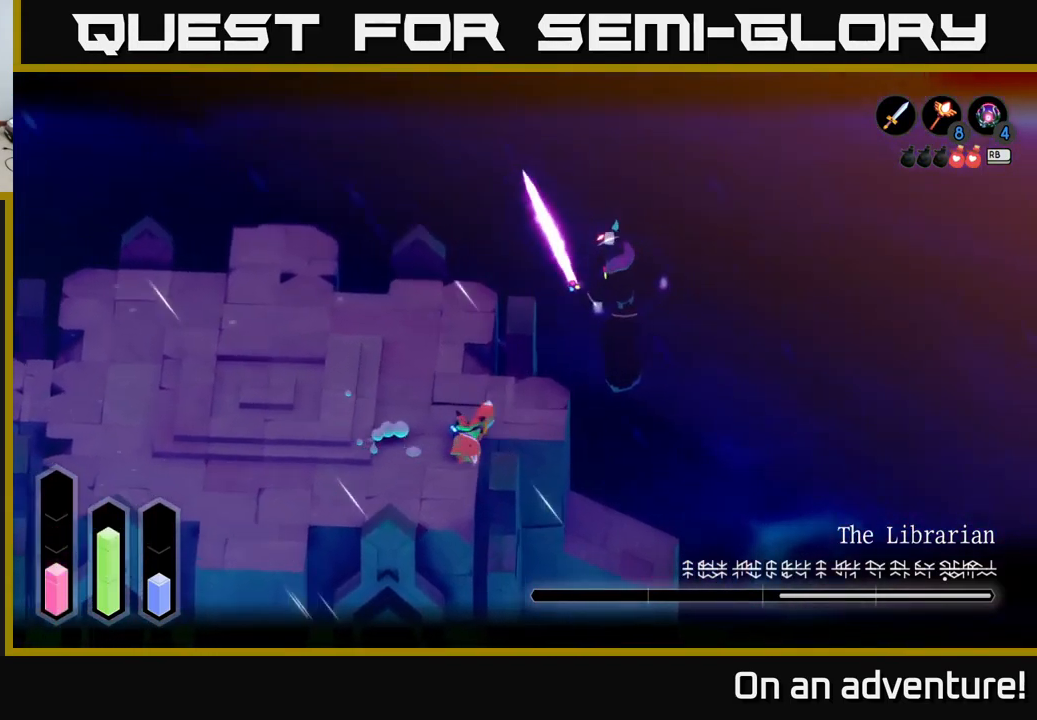
{"buttons": ["L2"], "left_stick": "up-right", "right_stick": "center", "events": [[33, "X", "up"], [100, "X", "down"], [133, "left_stick", "up-right"], [150, "X", "up"], [233, "X", "down"], [333, "X", "up"]]}
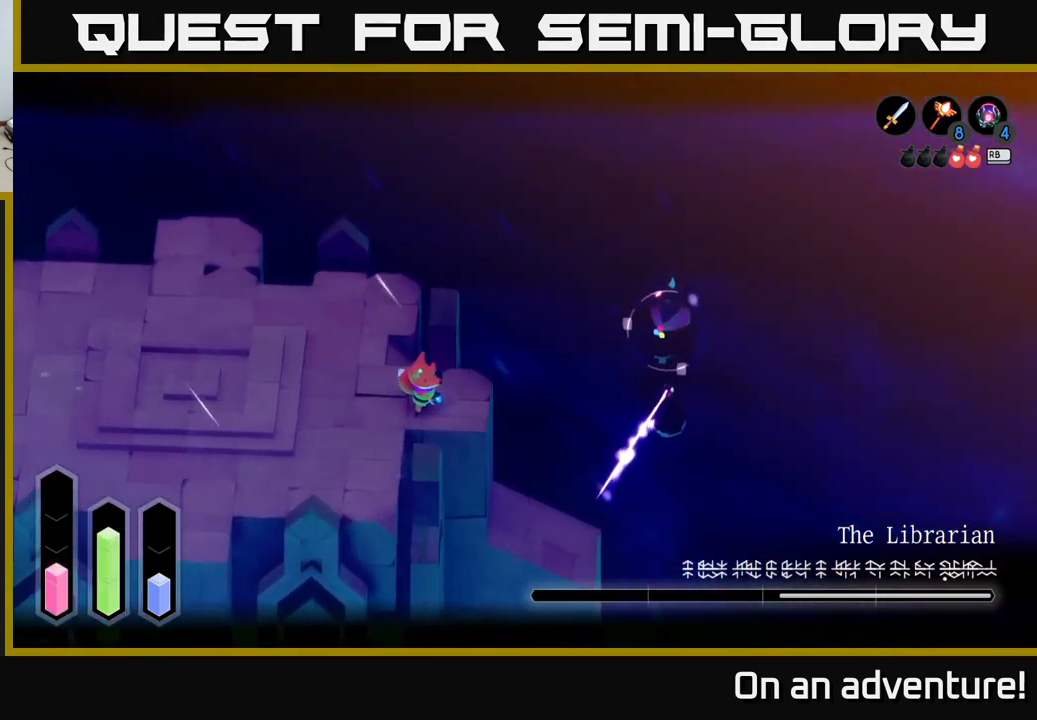
{"buttons": [], "left_stick": "left", "right_stick": "center", "events": [[67, "left_stick", "left"], [150, "L2", "up"]]}
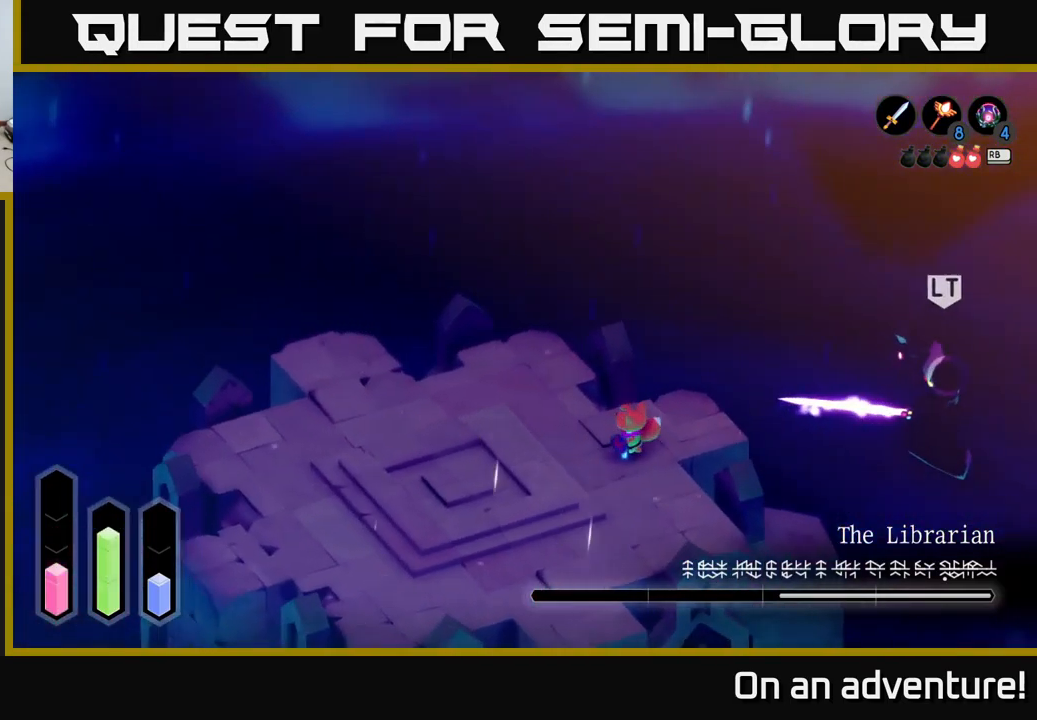
{"buttons": [], "left_stick": "down-left", "right_stick": "center", "events": [[117, "left_stick", "down-left"]]}
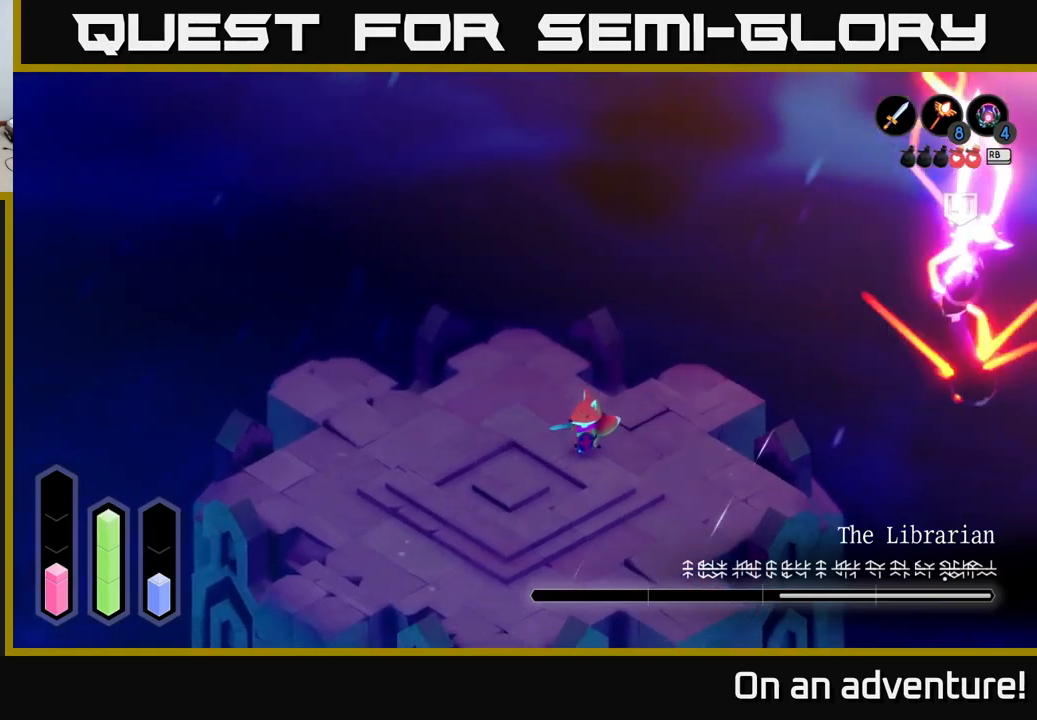
{"buttons": [], "left_stick": "down-left", "right_stick": "center", "events": []}
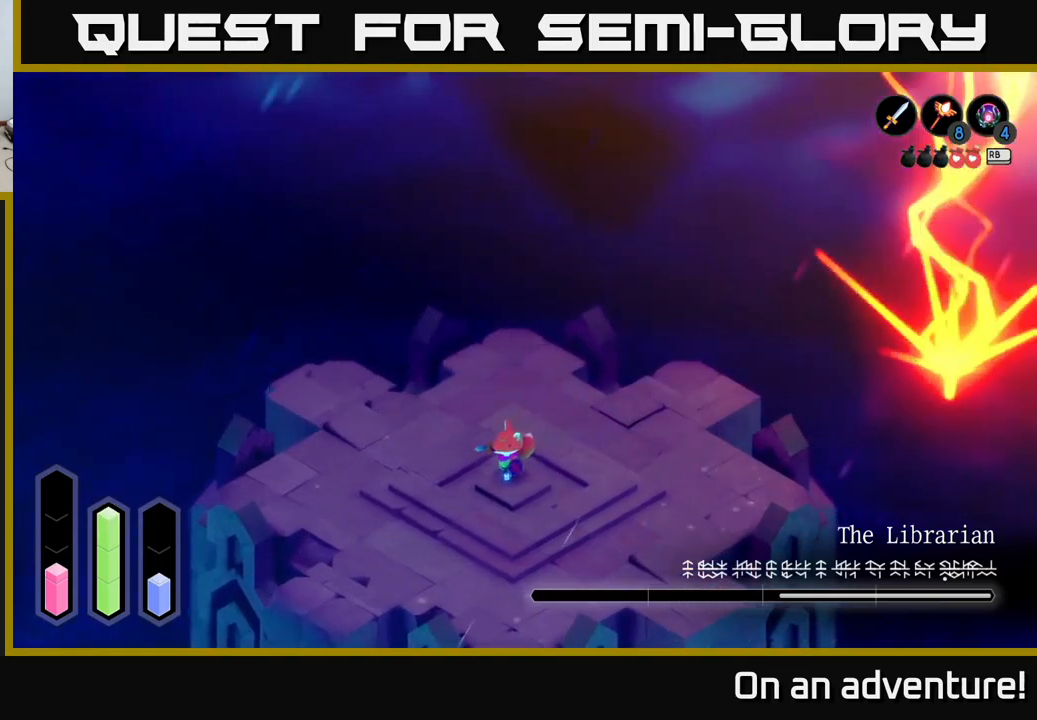
{"buttons": [], "left_stick": "down-right", "right_stick": "center", "events": [[284, "left_stick", "down"], [500, "left_stick", "down-right"]]}
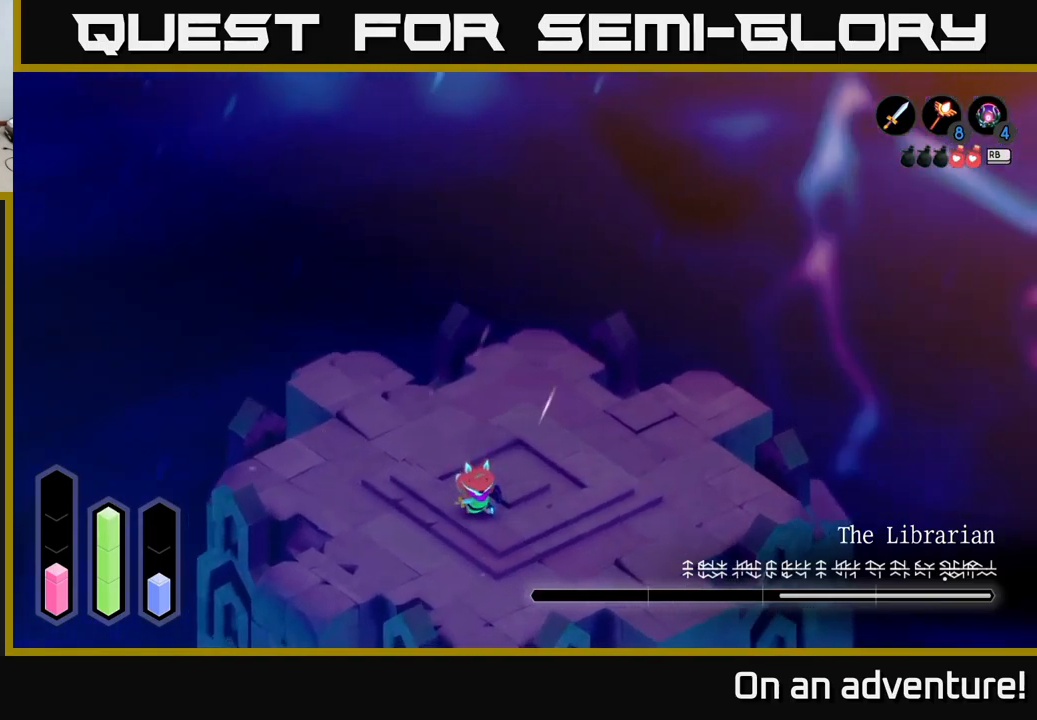
{"buttons": ["L2"], "left_stick": "right", "right_stick": "center", "events": [[334, "left_stick", "up-right"], [450, "L2", "down"], [500, "left_stick", "right"]]}
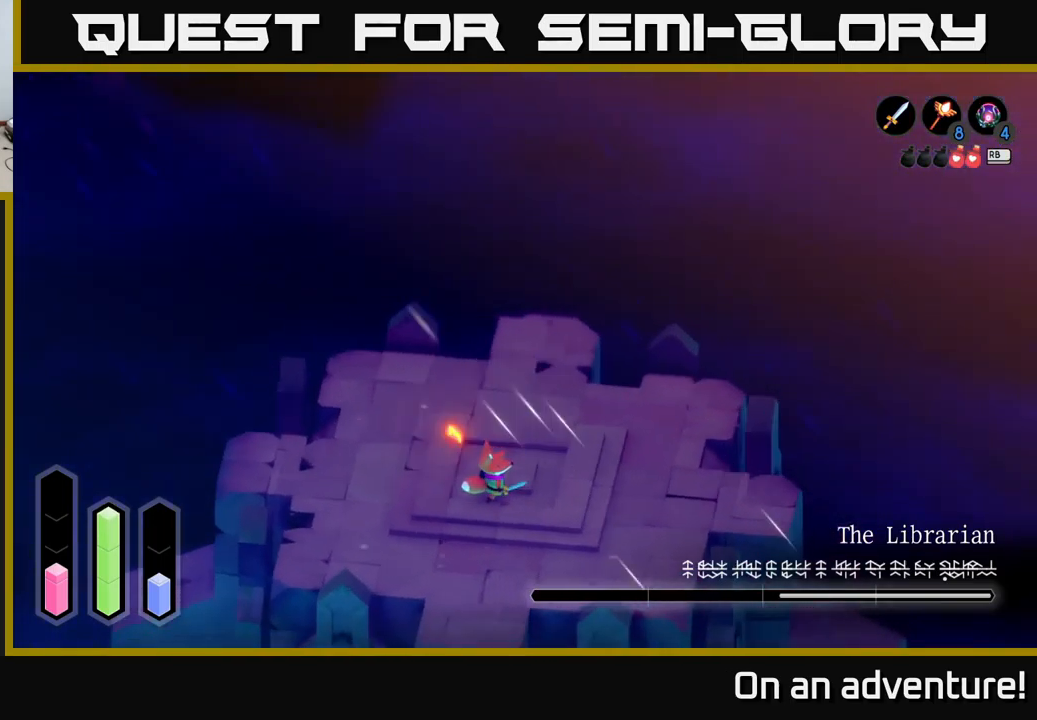
{"buttons": ["L2"], "left_stick": "right", "right_stick": "center", "events": []}
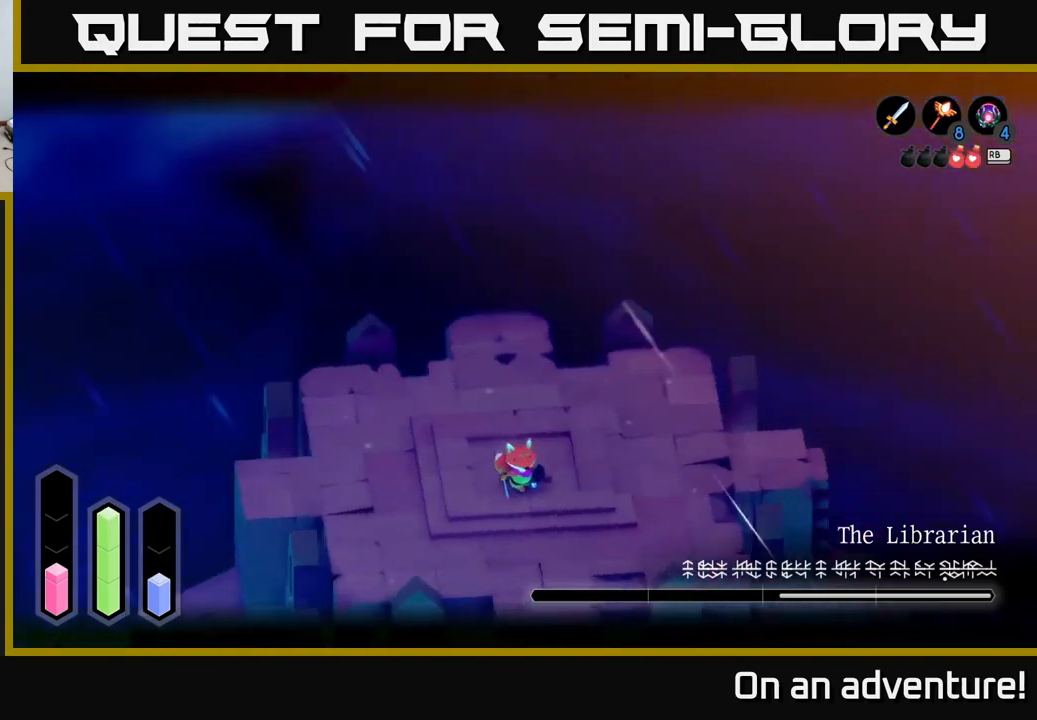
{"buttons": [], "left_stick": "right", "right_stick": "center", "events": [[250, "L2", "up"]]}
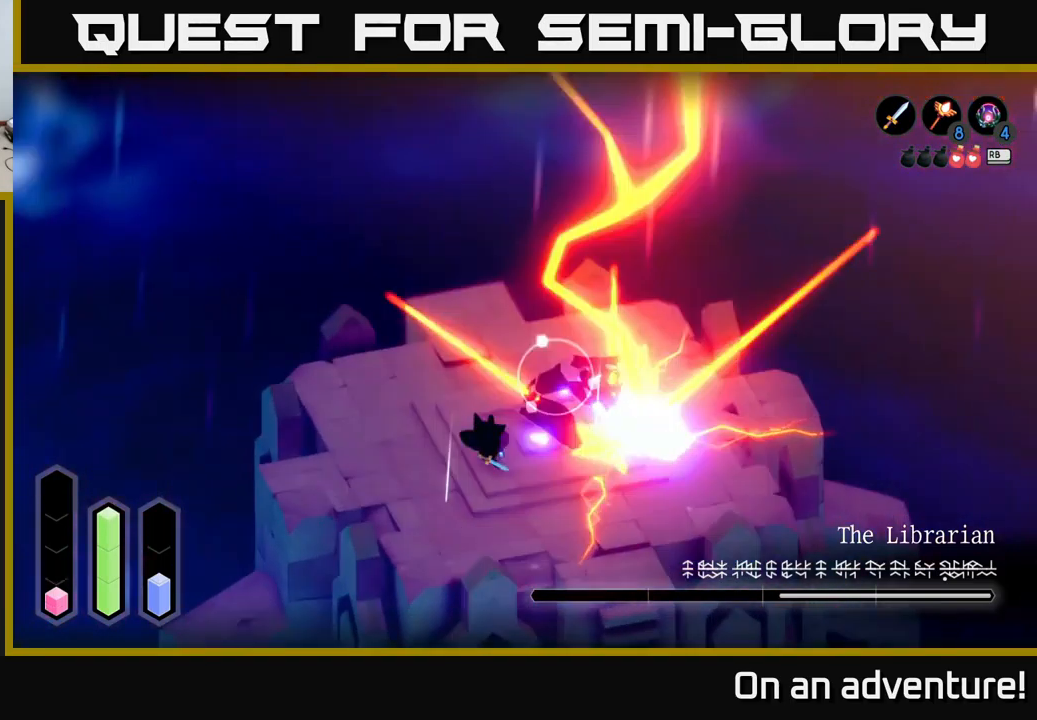
{"buttons": ["L2"], "left_stick": "up-right", "right_stick": "center", "events": [[17, "L2", "down"], [134, "A", "down"], [184, "A", "up"], [250, "X", "down"], [334, "X", "up"], [417, "X", "down"], [417, "left_stick", "up-right"], [500, "X", "up"]]}
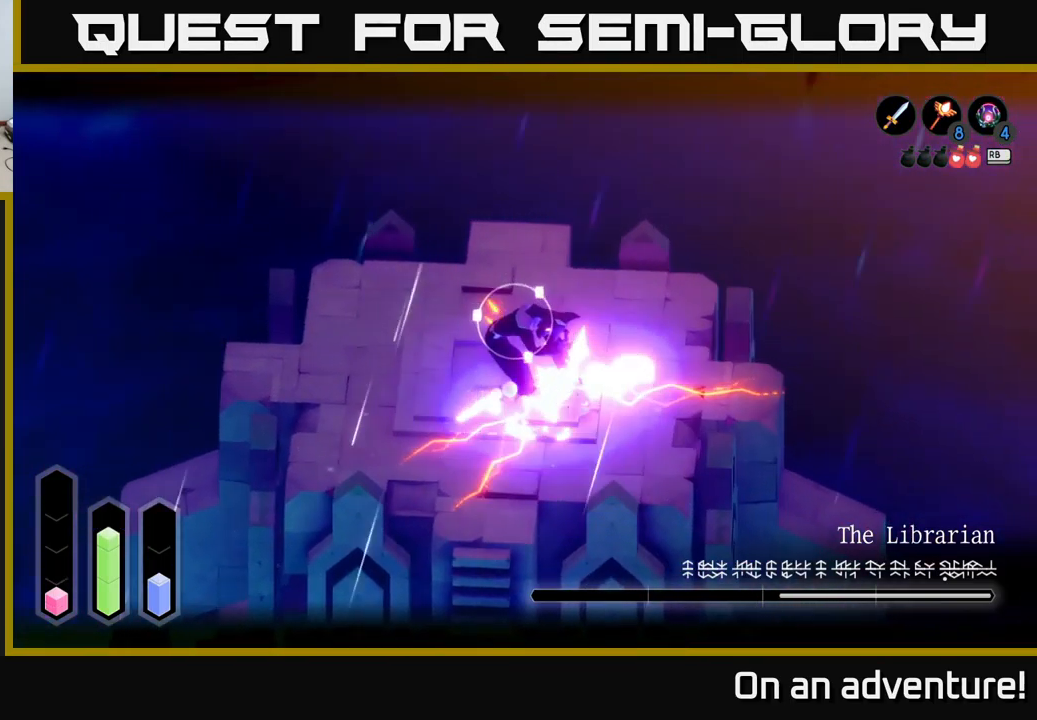
{"buttons": ["X", "L2"], "left_stick": "left", "right_stick": "center", "events": [[50, "X", "down"], [100, "left_stick", "up-left"], [167, "X", "up"], [217, "left_stick", "left"], [234, "X", "down"], [367, "X", "up"], [434, "X", "down"]]}
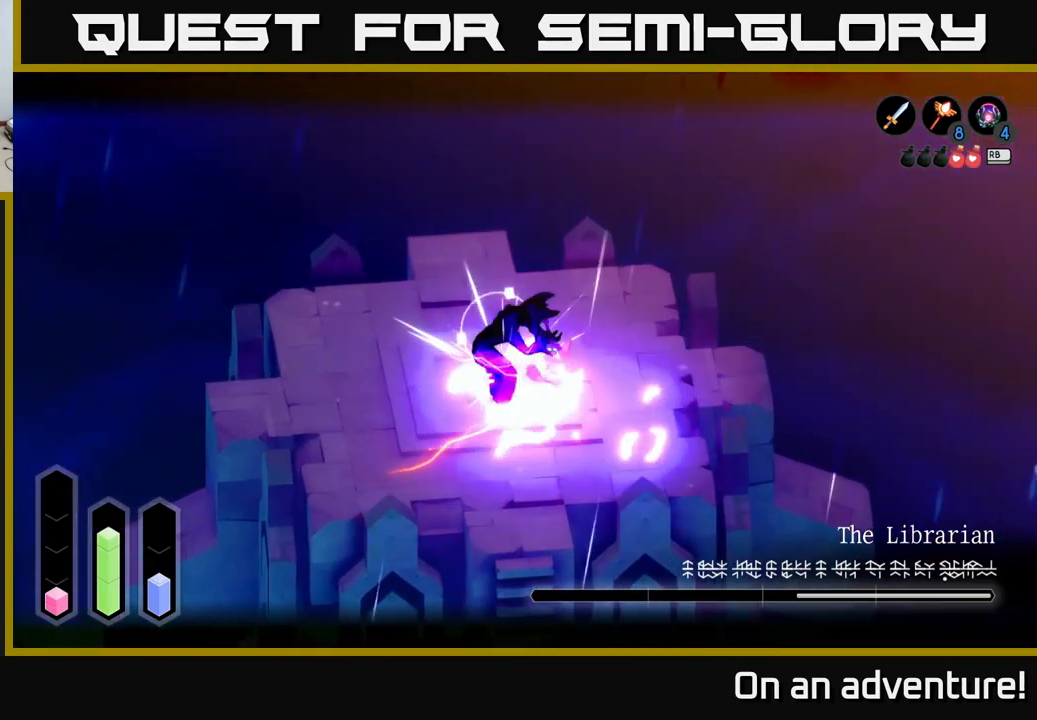
{"buttons": ["X", "L2"], "left_stick": "center", "right_stick": "center", "events": [[34, "X", "up"], [100, "X", "down"], [200, "left_stick", "center"], [234, "X", "up"], [300, "X", "down"], [400, "X", "up"], [467, "X", "down"]]}
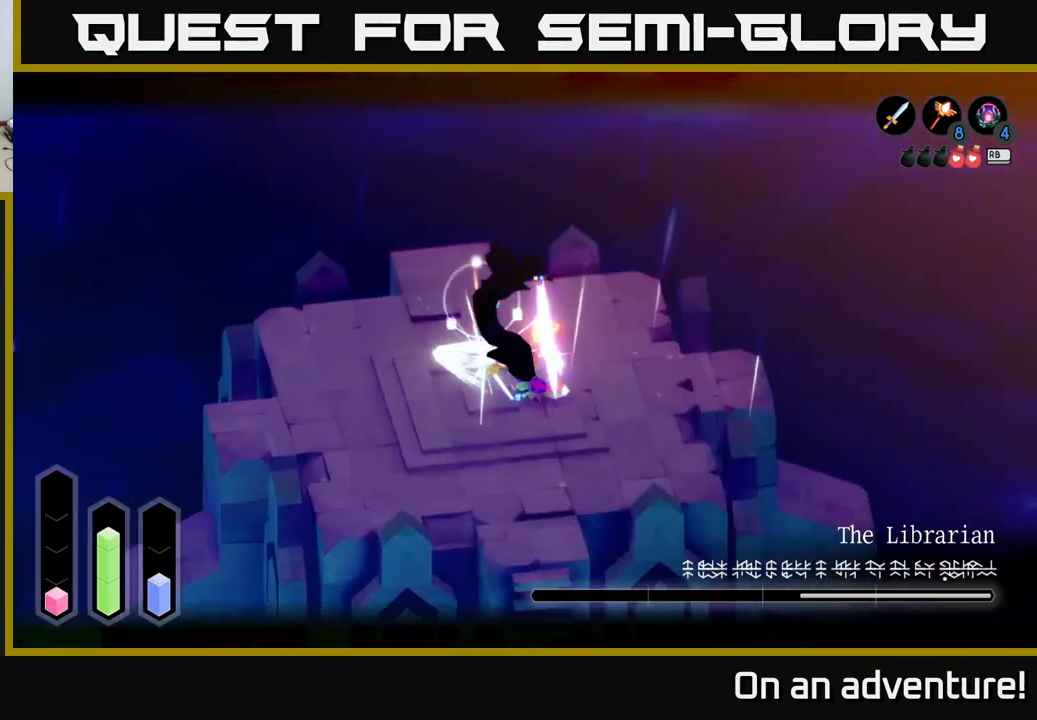
{"buttons": ["L2"], "left_stick": "center", "right_stick": "center", "events": [[100, "X", "up"], [167, "X", "down"], [284, "X", "up"], [350, "X", "down"], [467, "X", "up"]]}
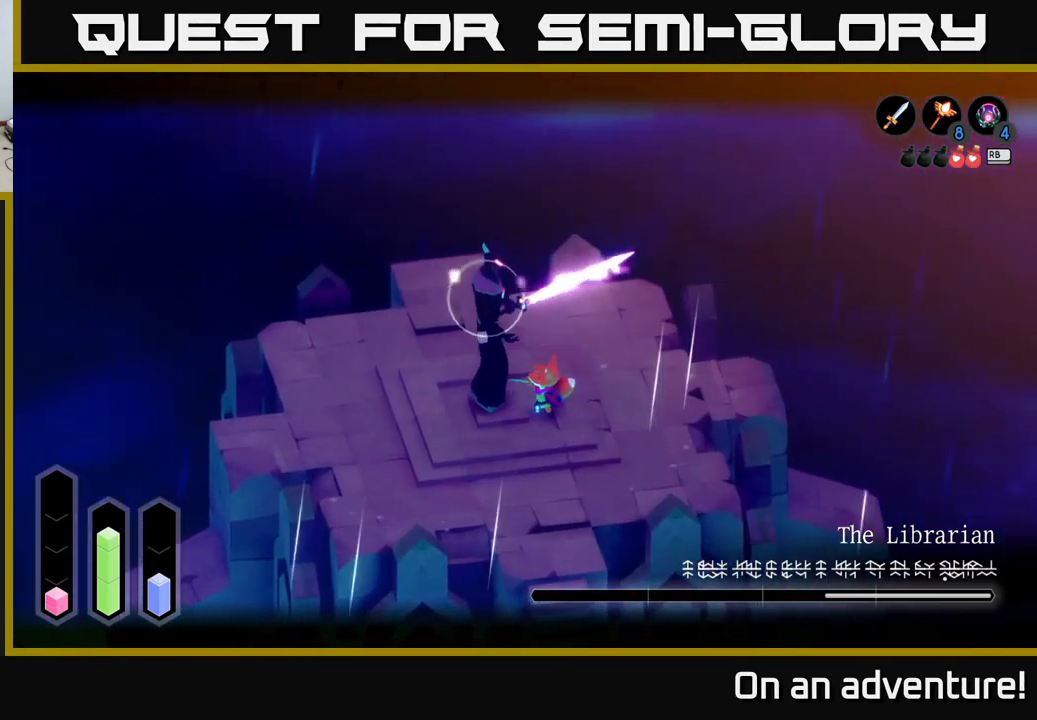
{"buttons": ["X", "L2"], "left_stick": "left", "right_stick": "center", "events": [[50, "X", "down"], [150, "X", "up"], [200, "X", "down"], [250, "left_stick", "left"], [334, "X", "up"], [417, "X", "down"]]}
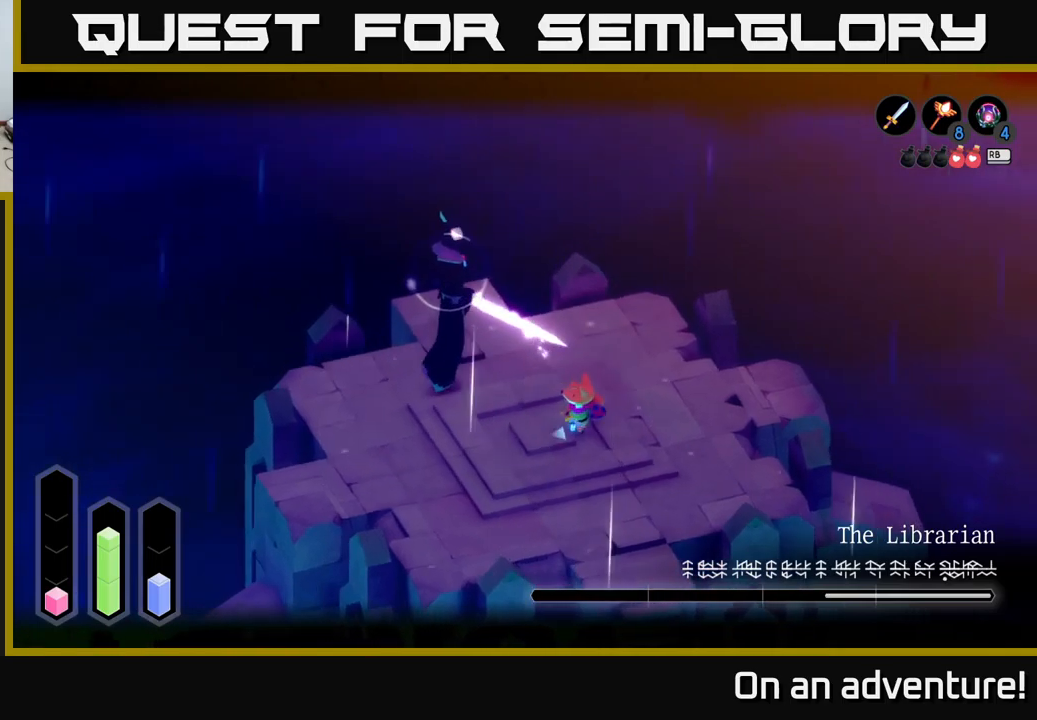
{"buttons": ["L2"], "left_stick": "up-left", "right_stick": "center", "events": [[50, "X", "up"], [100, "X", "down"], [150, "left_stick", "up-left"], [217, "X", "up"]]}
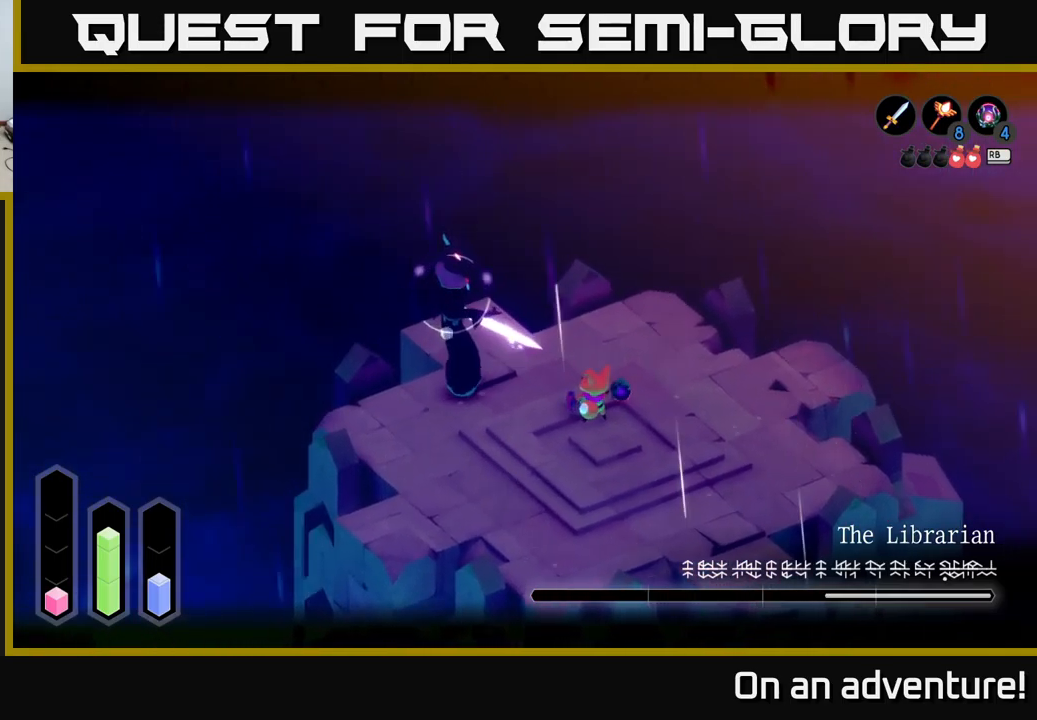
{"buttons": ["L2"], "left_stick": "left", "right_stick": "center", "events": [[17, "B", "down"], [83, "left_stick", "center"], [117, "B", "up"], [267, "left_stick", "down-right"], [433, "left_stick", "left"]]}
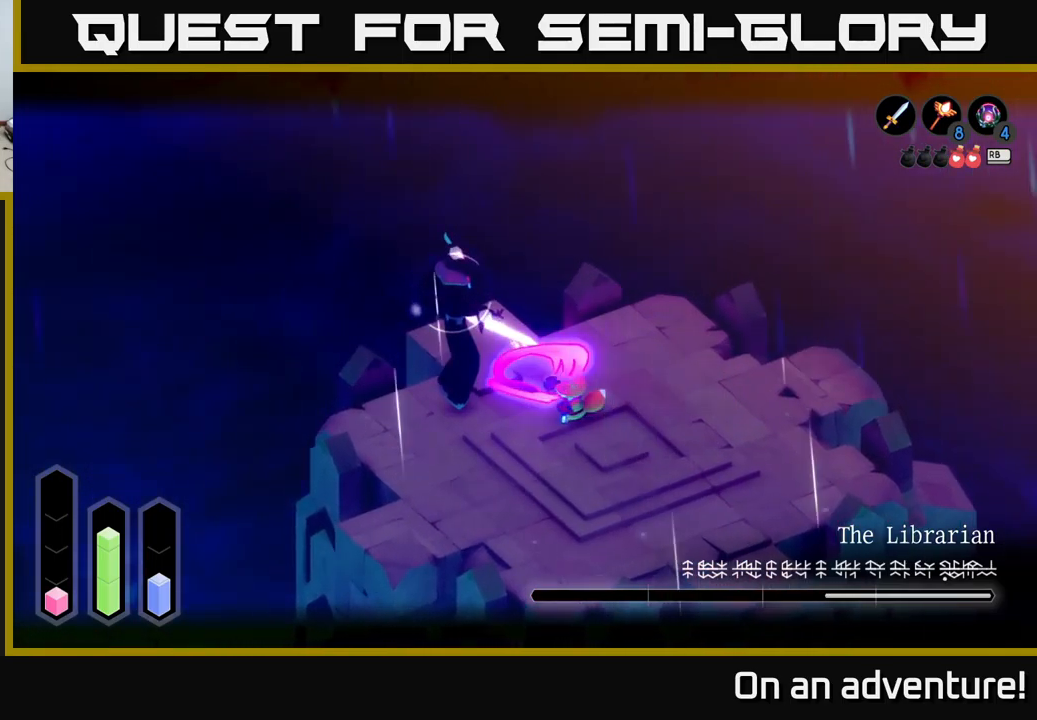
{"buttons": ["X", "L2"], "left_stick": "left", "right_stick": "center", "events": [[267, "X", "down"], [333, "X", "up"], [400, "X", "down"]]}
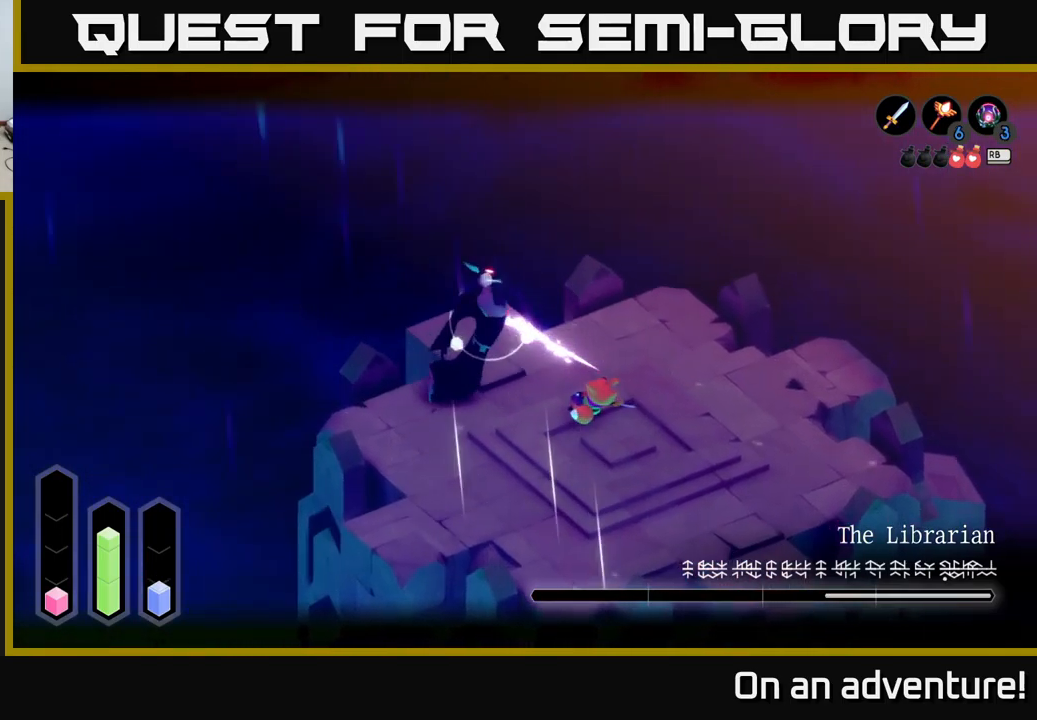
{"buttons": ["X", "L2"], "left_stick": "left", "right_stick": "center", "events": [[33, "X", "up"], [83, "X", "down"], [200, "X", "up"], [250, "X", "down"], [367, "X", "up"], [433, "X", "down"]]}